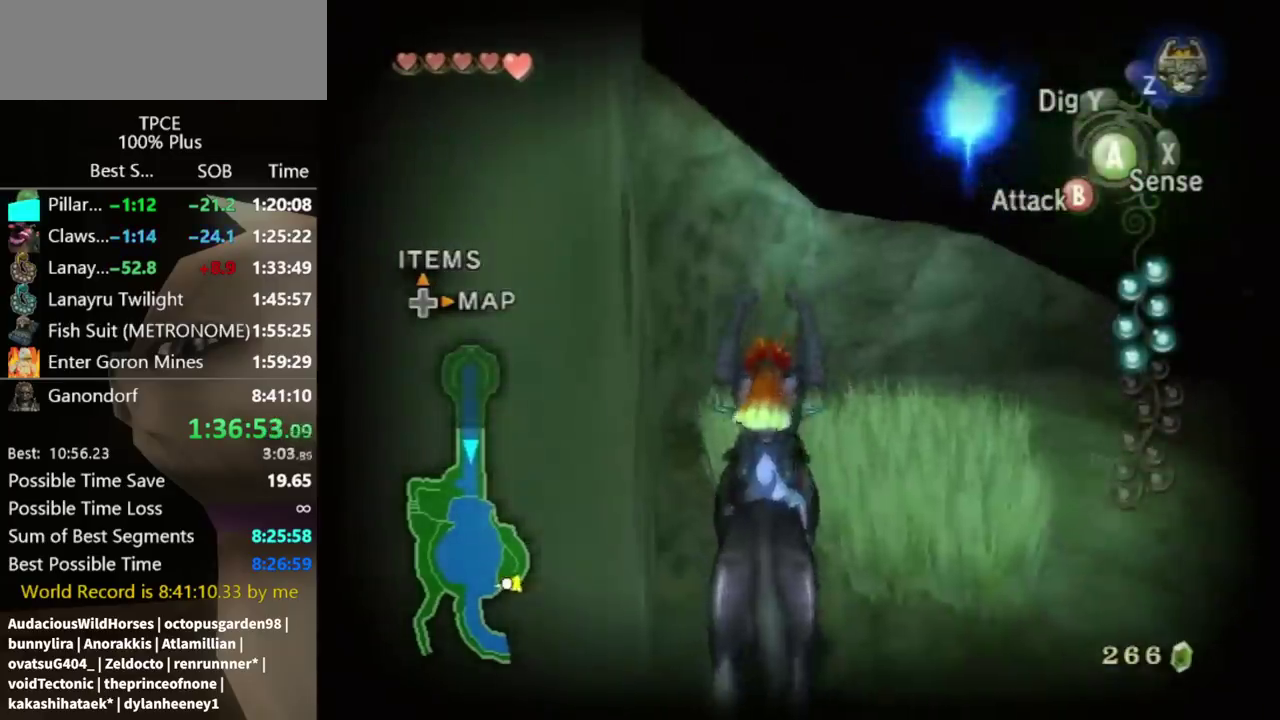
Gameplay with a controller (Nintendo layout); each line is a JSON object with the inputs held at the frame after it. "events" lists button and stick changes between this image and that frame as [ms after this image, input, new state], when the widget could be followed in between. Not read: L3 R3.
{"buttons": [], "left_stick": "up-right", "right_stick": "center", "events": [[100, "left_stick", "up-right"]]}
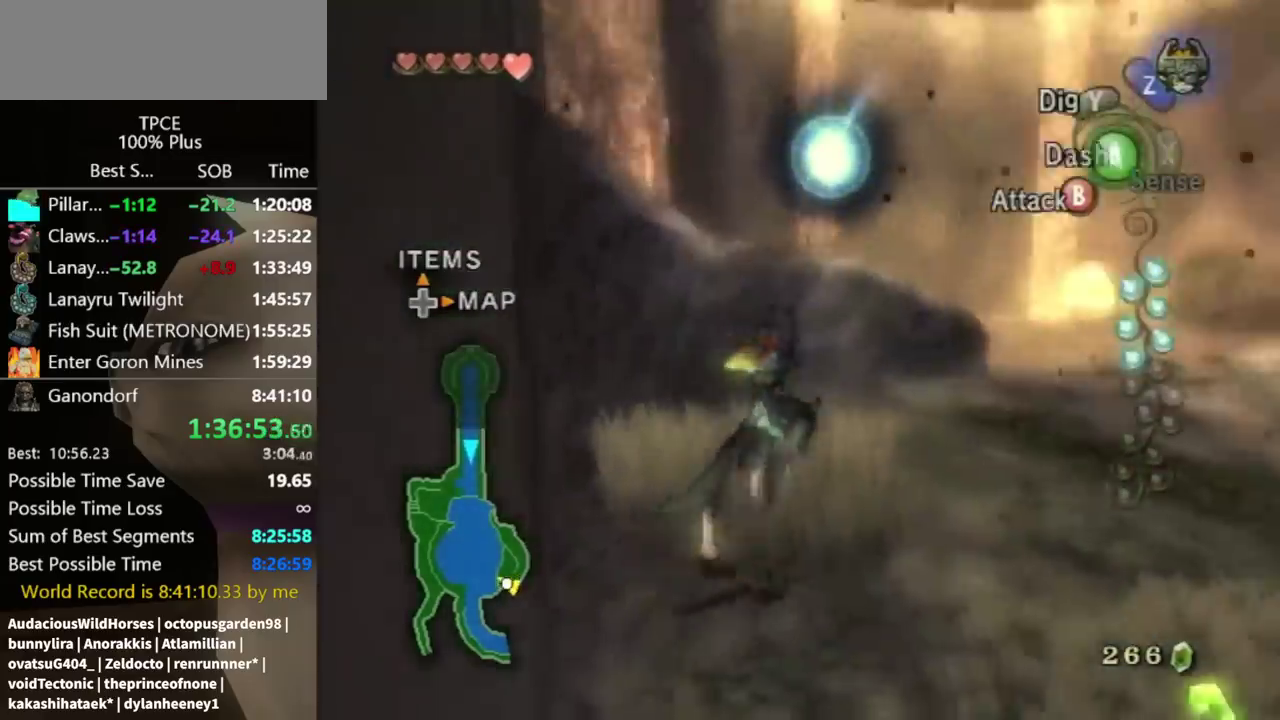
{"buttons": ["L1"], "left_stick": "center", "right_stick": "center", "events": [[100, "left_stick", "center"], [133, "L1", "down"], [300, "A", "down"], [367, "A", "up"]]}
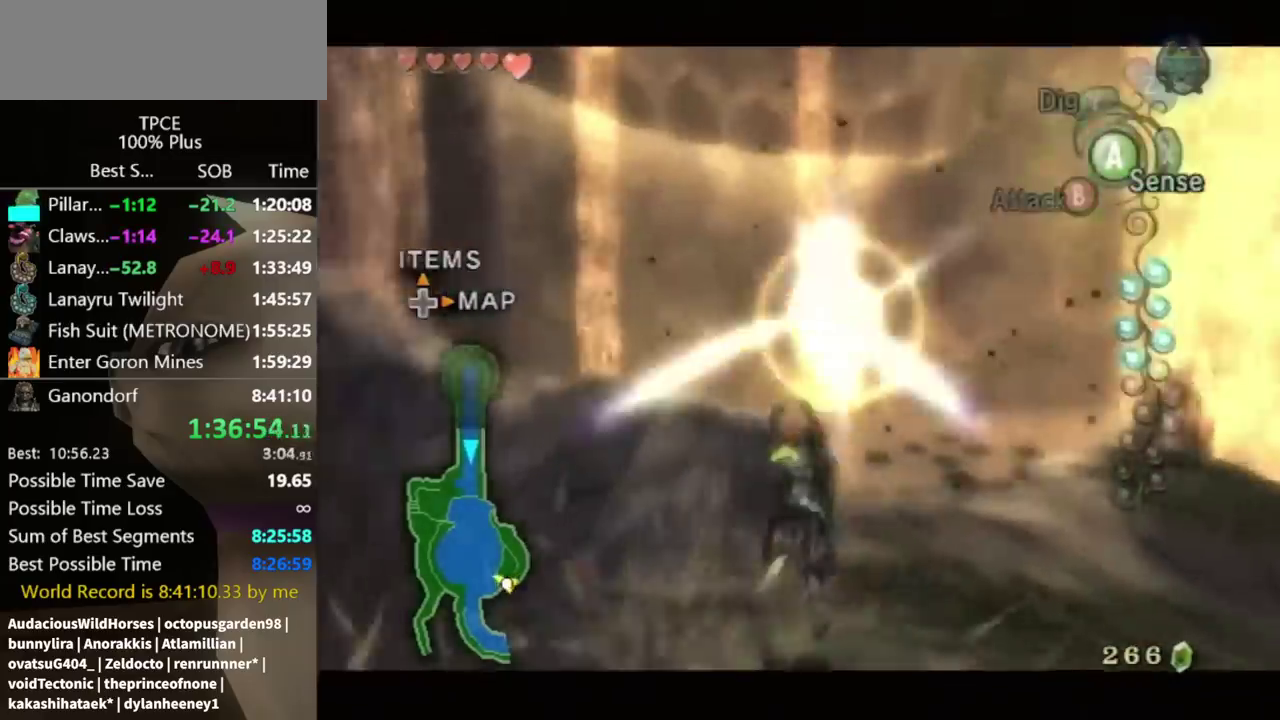
{"buttons": ["A"], "left_stick": "up-right", "right_stick": "center", "events": [[100, "L1", "up"], [100, "left_stick", "up-right"], [367, "left_stick", "up"], [500, "A", "down"], [500, "left_stick", "up-right"]]}
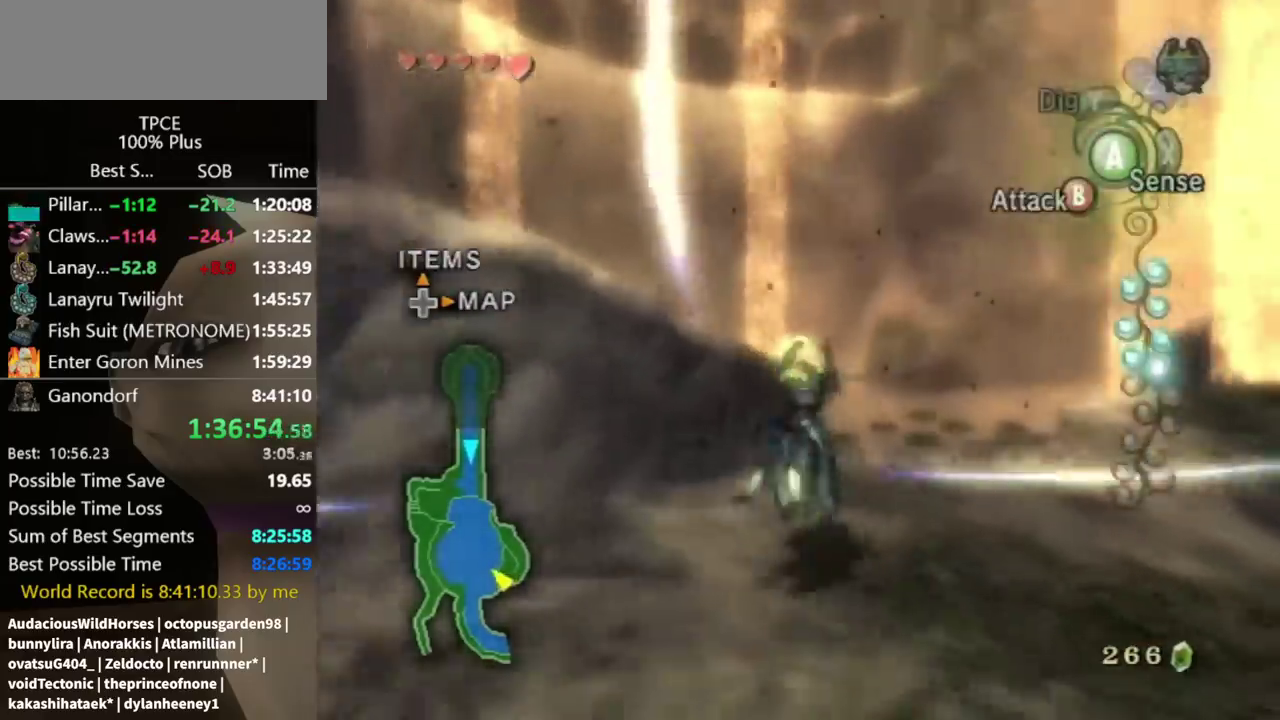
{"buttons": [], "left_stick": "up-right", "right_stick": "center", "events": [[67, "A", "up"], [167, "left_stick", "up"], [367, "left_stick", "up-right"]]}
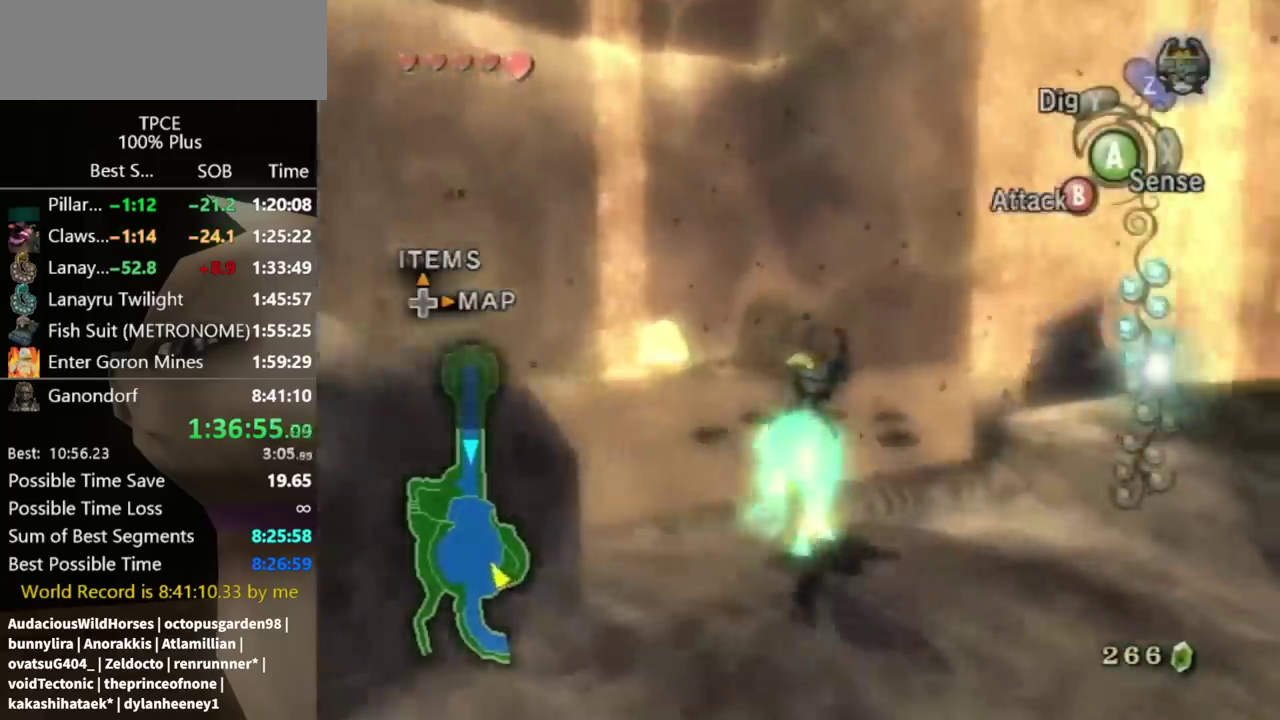
{"buttons": [], "left_stick": "center", "right_stick": "right", "events": [[33, "L1", "down"], [67, "A", "down"], [67, "left_stick", "up-left"], [133, "A", "up"], [200, "L1", "up"], [200, "left_stick", "center"], [267, "right_stick", "right"]]}
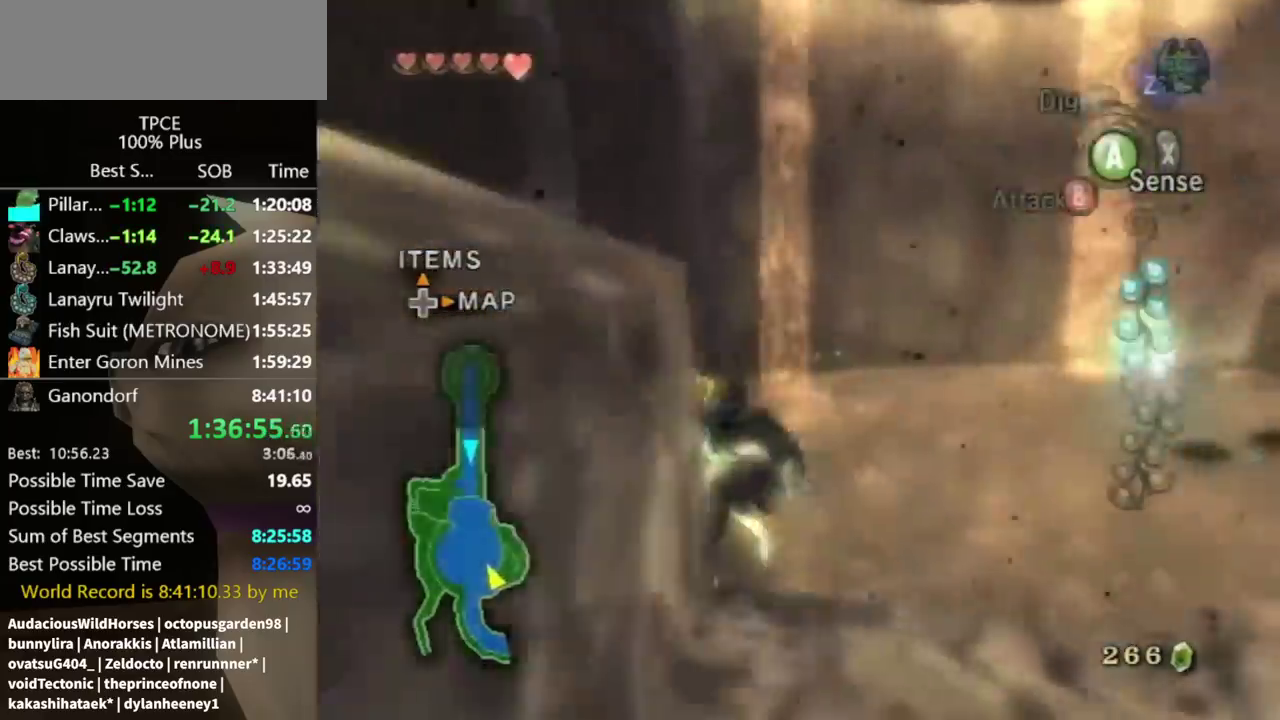
{"buttons": [], "left_stick": "up", "right_stick": "center", "events": [[267, "right_stick", "center"], [300, "left_stick", "up"]]}
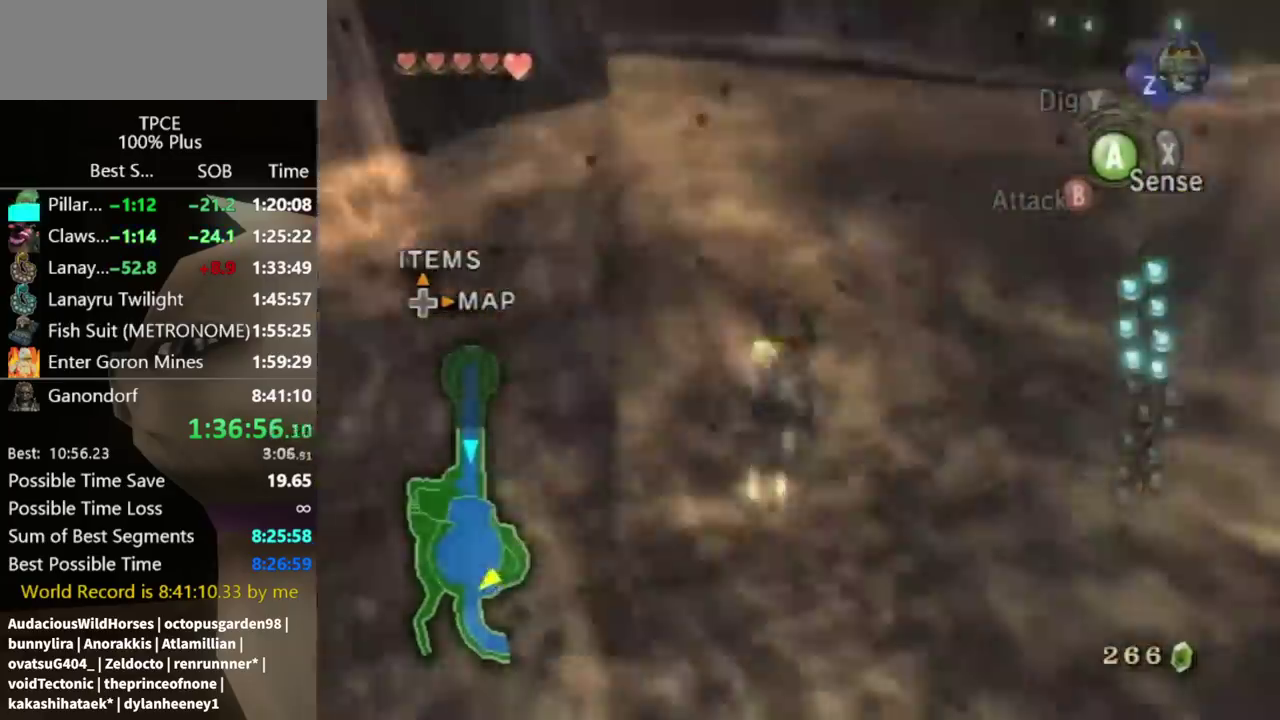
{"buttons": [], "left_stick": "up", "right_stick": "center", "events": [[200, "A", "down"], [233, "left_stick", "up-left"], [300, "A", "up"], [367, "A", "down"], [367, "left_stick", "up"], [433, "A", "up"]]}
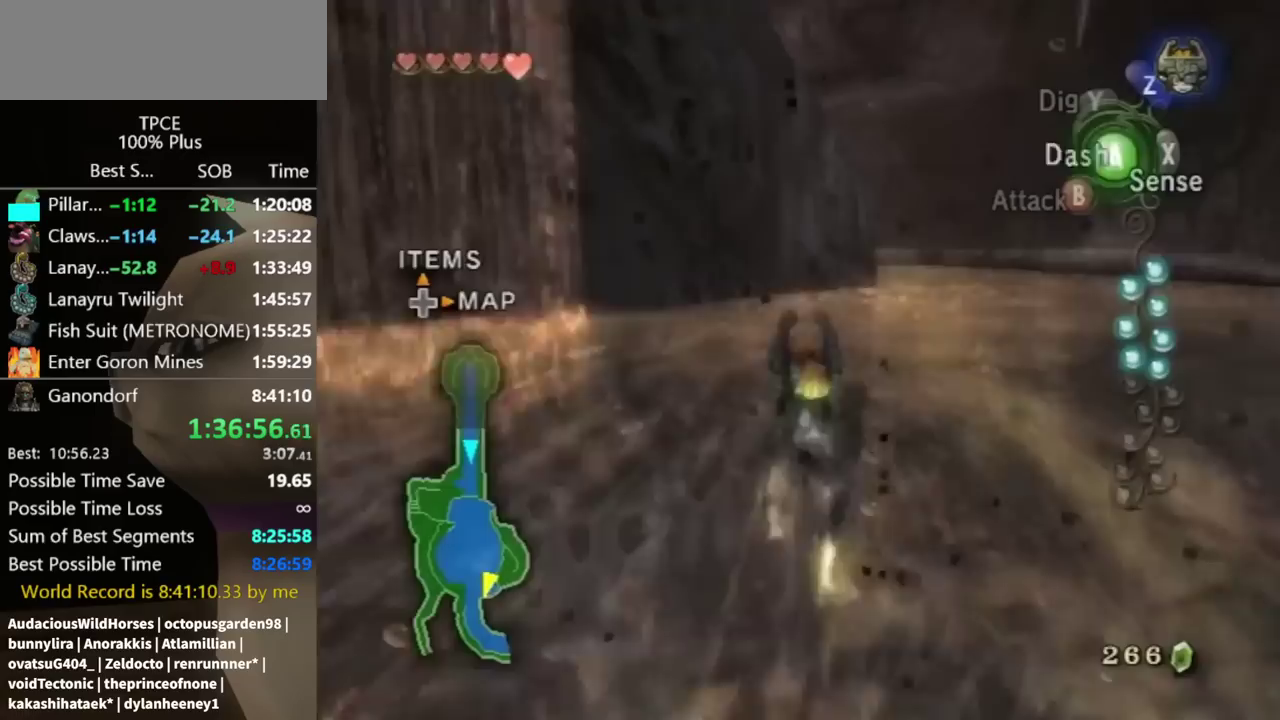
{"buttons": ["A"], "left_stick": "up", "right_stick": "center", "events": [[33, "A", "down"], [100, "A", "up"], [167, "A", "down"], [233, "A", "up"], [333, "A", "down"], [400, "A", "up"], [467, "A", "down"]]}
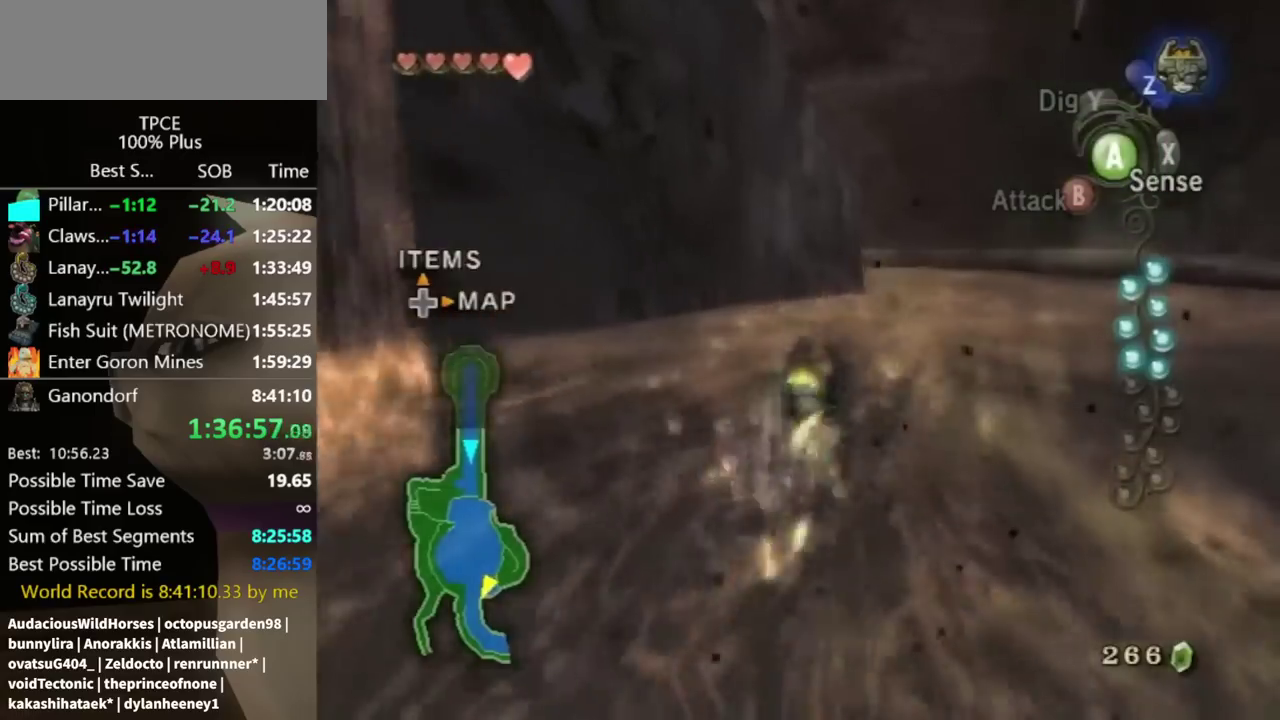
{"buttons": [], "left_stick": "up", "right_stick": "center", "events": [[33, "A", "up"]]}
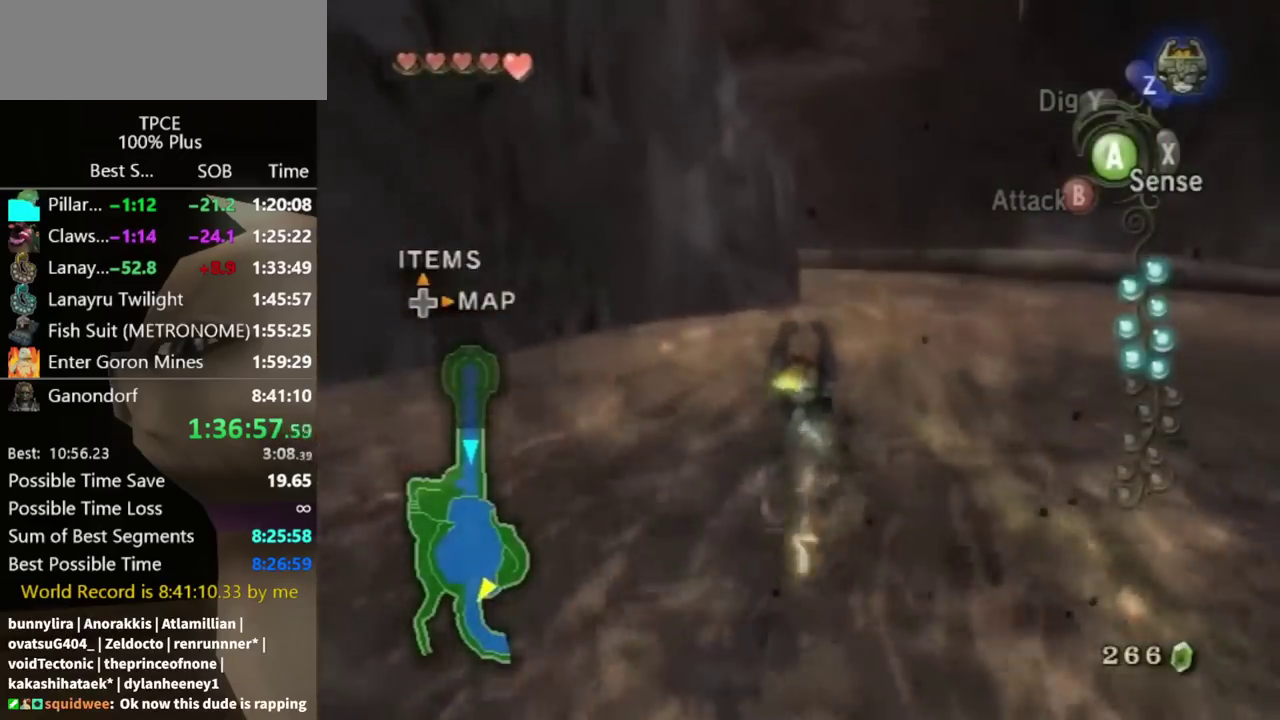
{"buttons": [], "left_stick": "up", "right_stick": "center", "events": []}
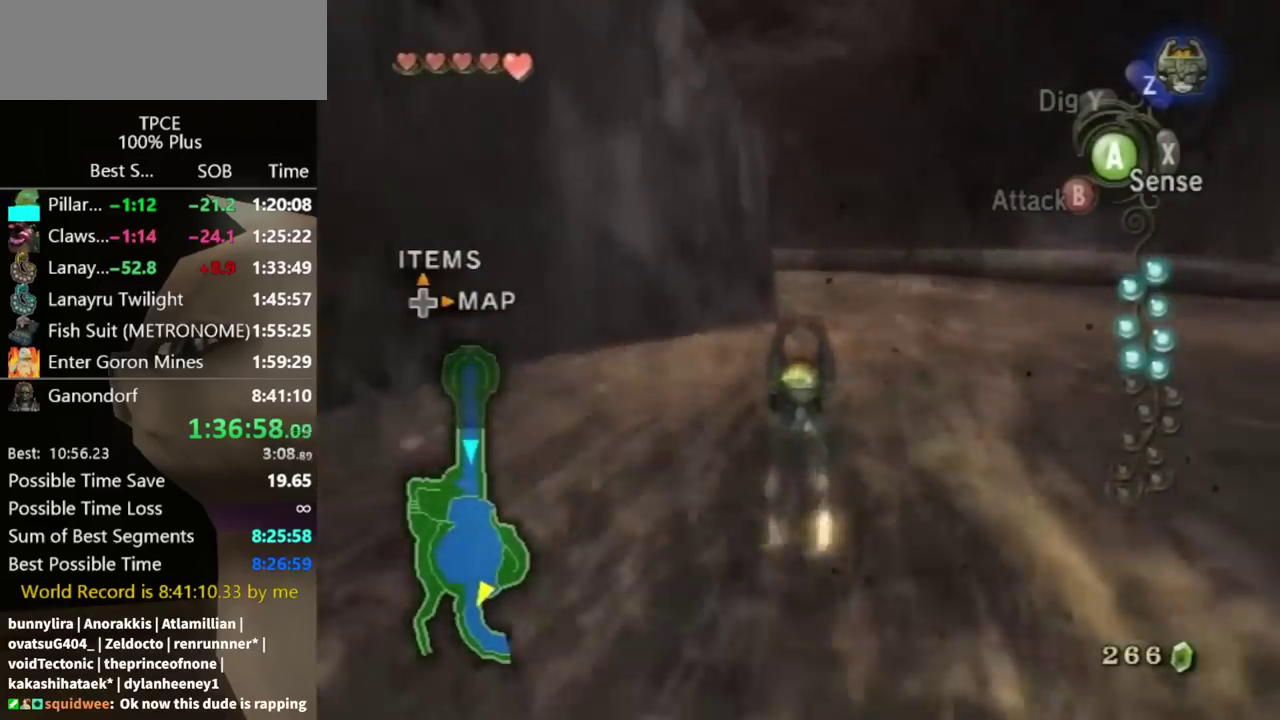
{"buttons": [], "left_stick": "up", "right_stick": "center", "events": []}
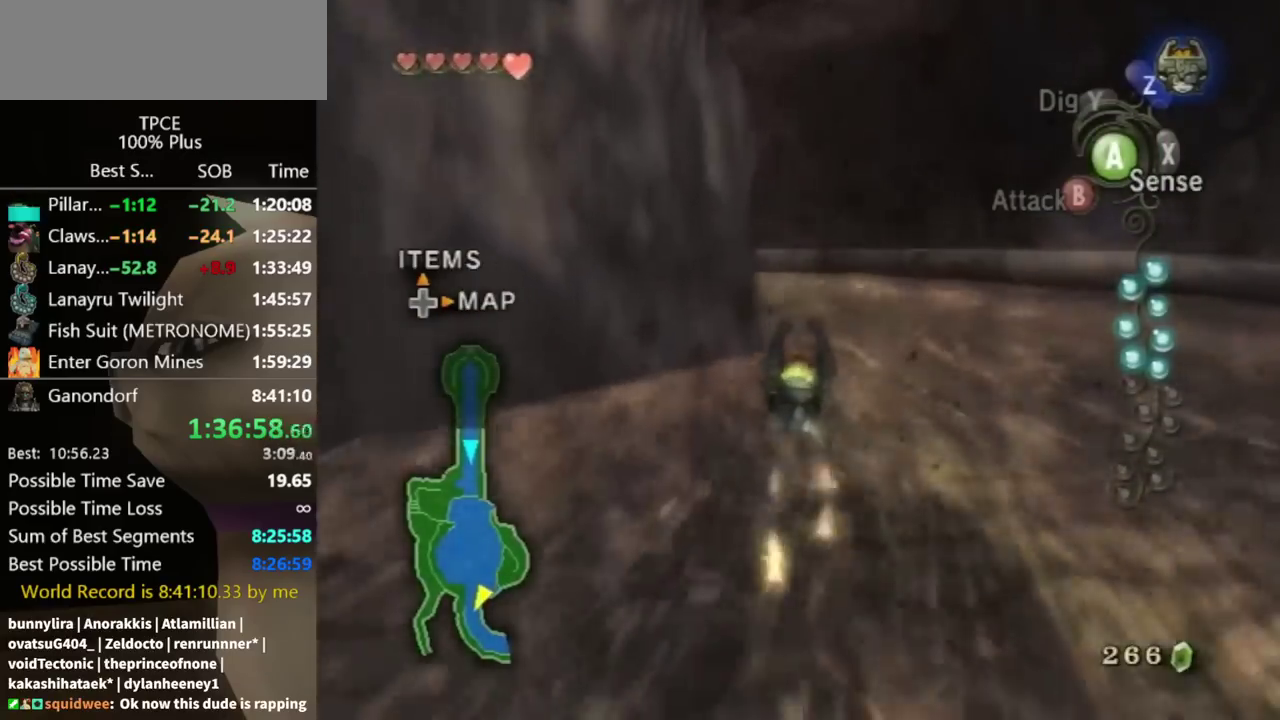
{"buttons": ["A"], "left_stick": "up", "right_stick": "center", "events": [[67, "A", "down"], [167, "A", "up"], [233, "A", "down"], [333, "A", "up"], [433, "A", "down"]]}
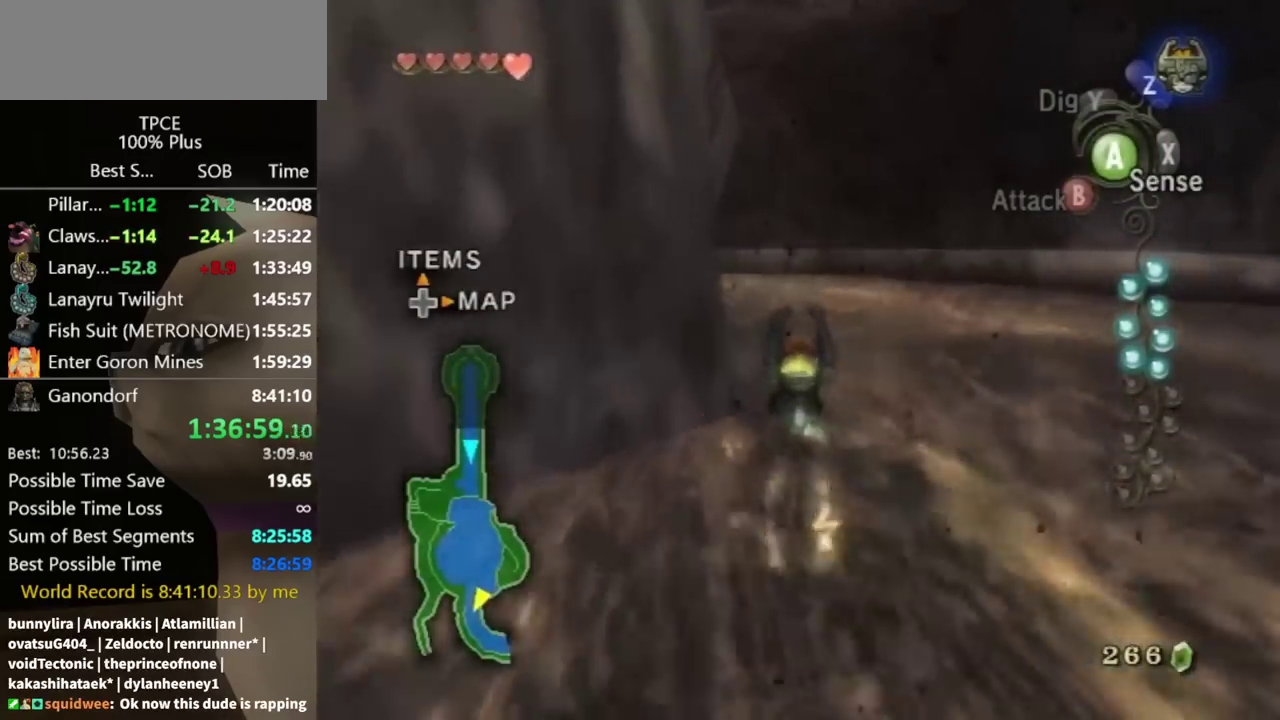
{"buttons": ["A"], "left_stick": "up", "right_stick": "center", "events": [[133, "A", "up"], [200, "A", "down"], [300, "A", "up"], [367, "A", "down"]]}
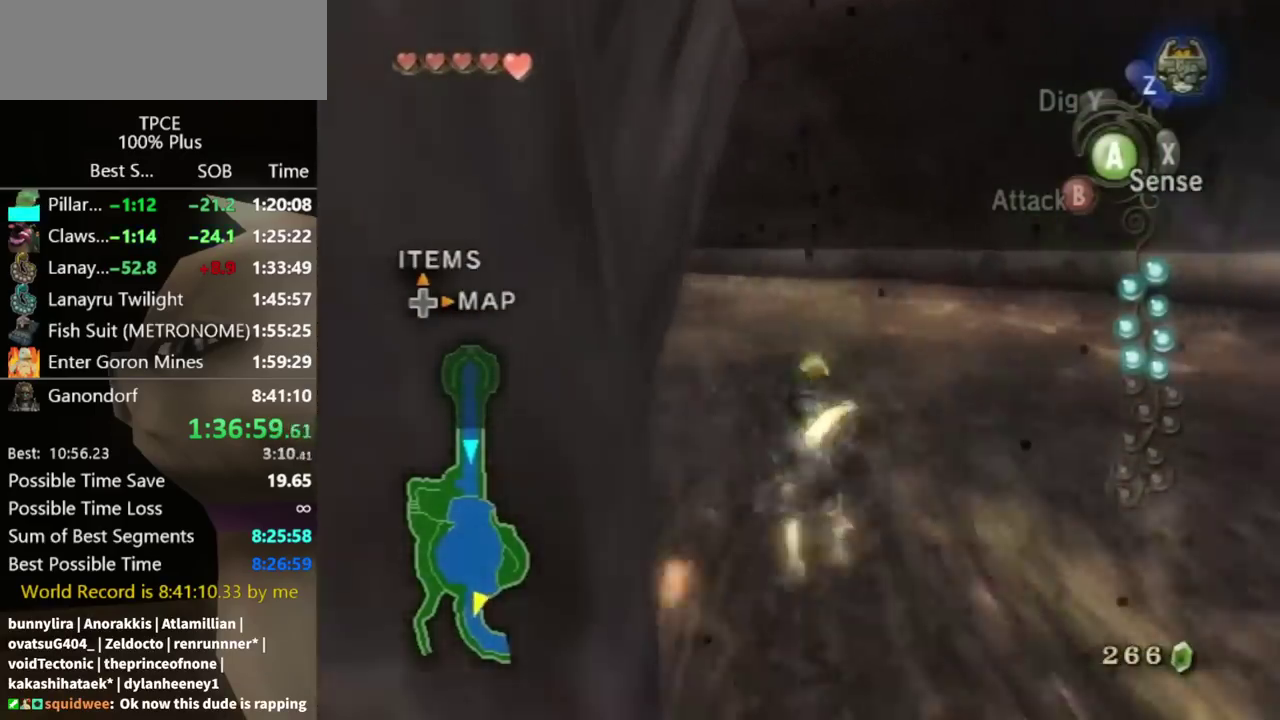
{"buttons": [], "left_stick": "up", "right_stick": "center", "events": [[100, "A", "up"]]}
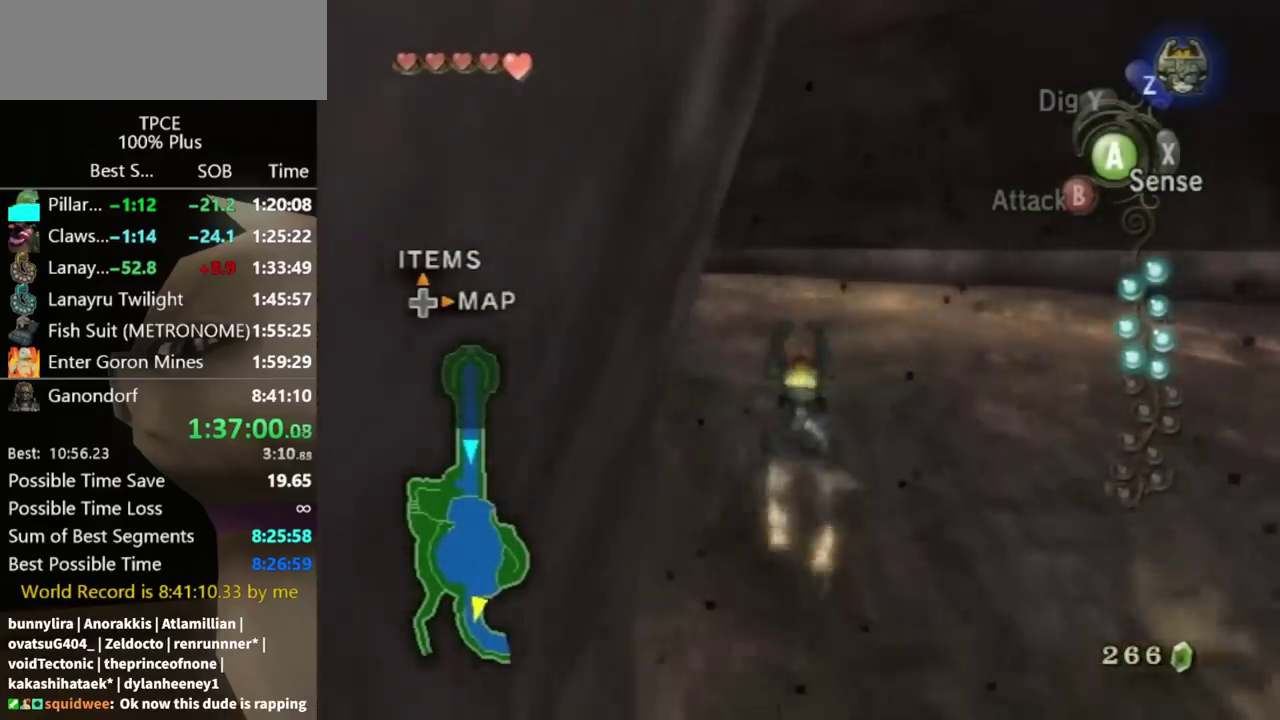
{"buttons": [], "left_stick": "up", "right_stick": "center", "events": []}
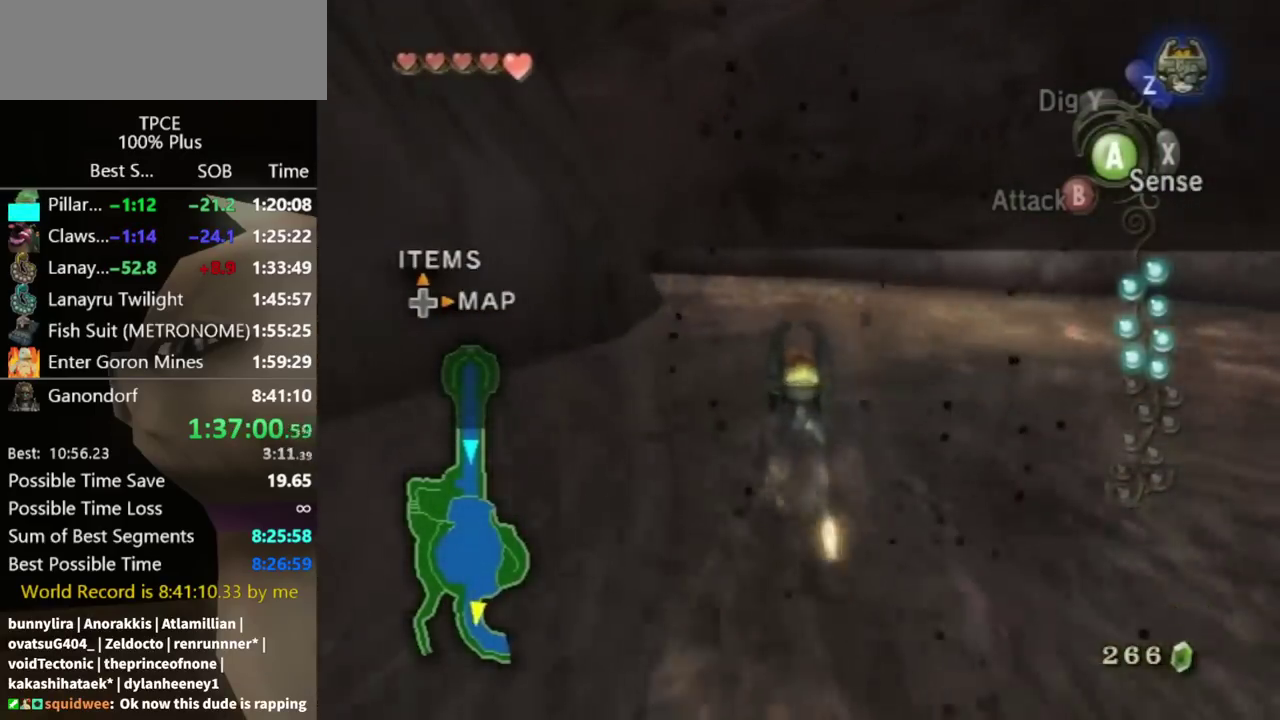
{"buttons": [], "left_stick": "up", "right_stick": "center", "events": []}
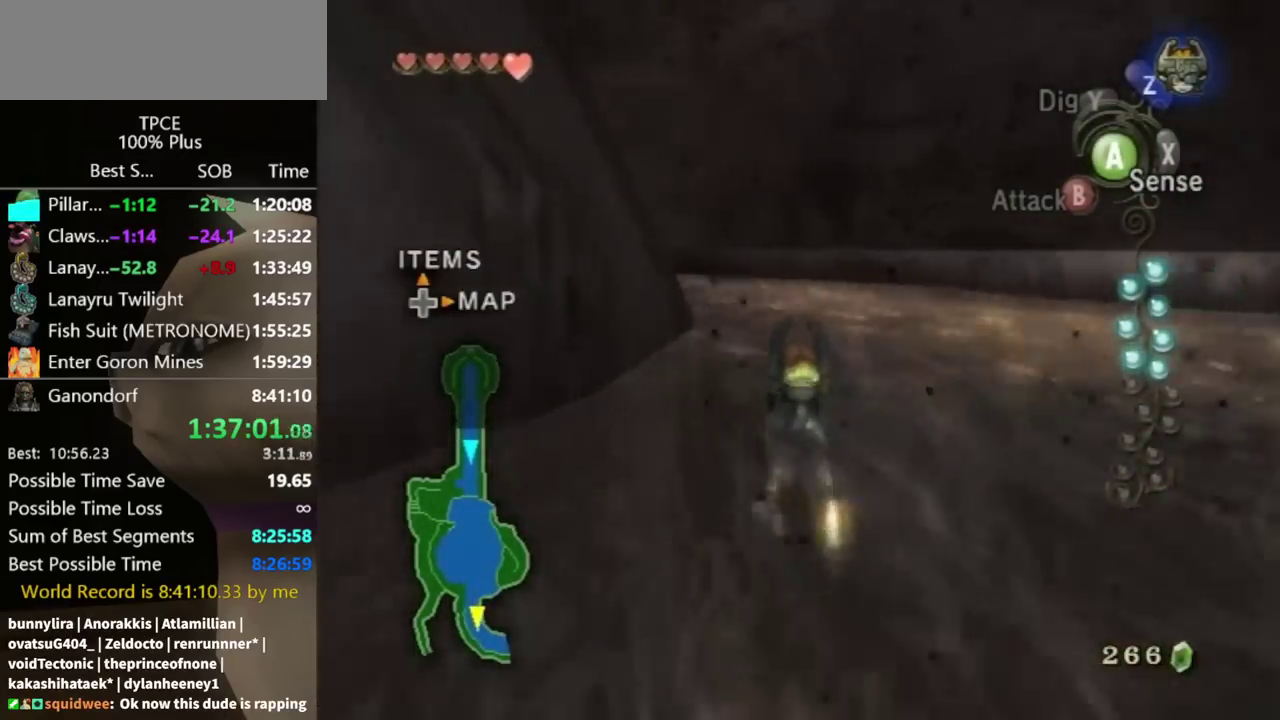
{"buttons": [], "left_stick": "up", "right_stick": "center", "events": [[67, "A", "down"], [133, "A", "up"], [233, "A", "down"], [333, "A", "up"], [433, "A", "down"], [500, "A", "up"]]}
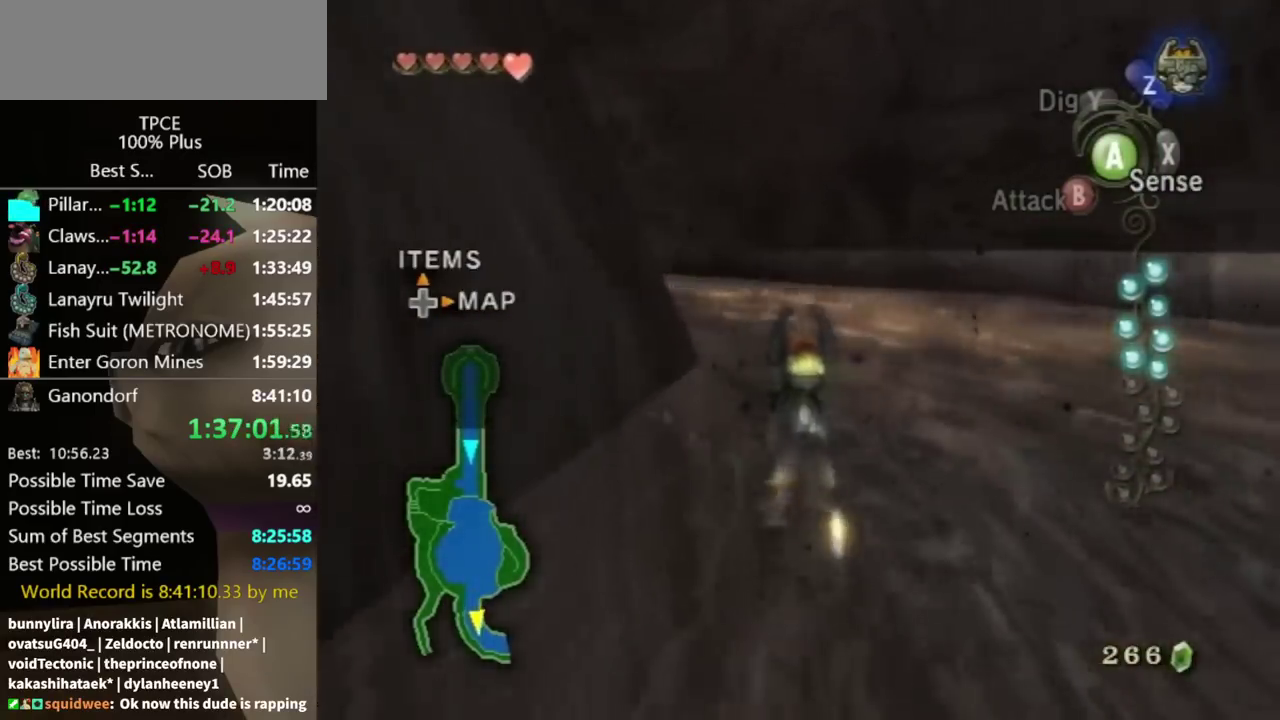
{"buttons": [], "left_stick": "up", "right_stick": "center", "events": [[67, "A", "down"], [167, "A", "up"], [267, "A", "down"], [333, "A", "up"], [400, "A", "down"], [467, "A", "up"]]}
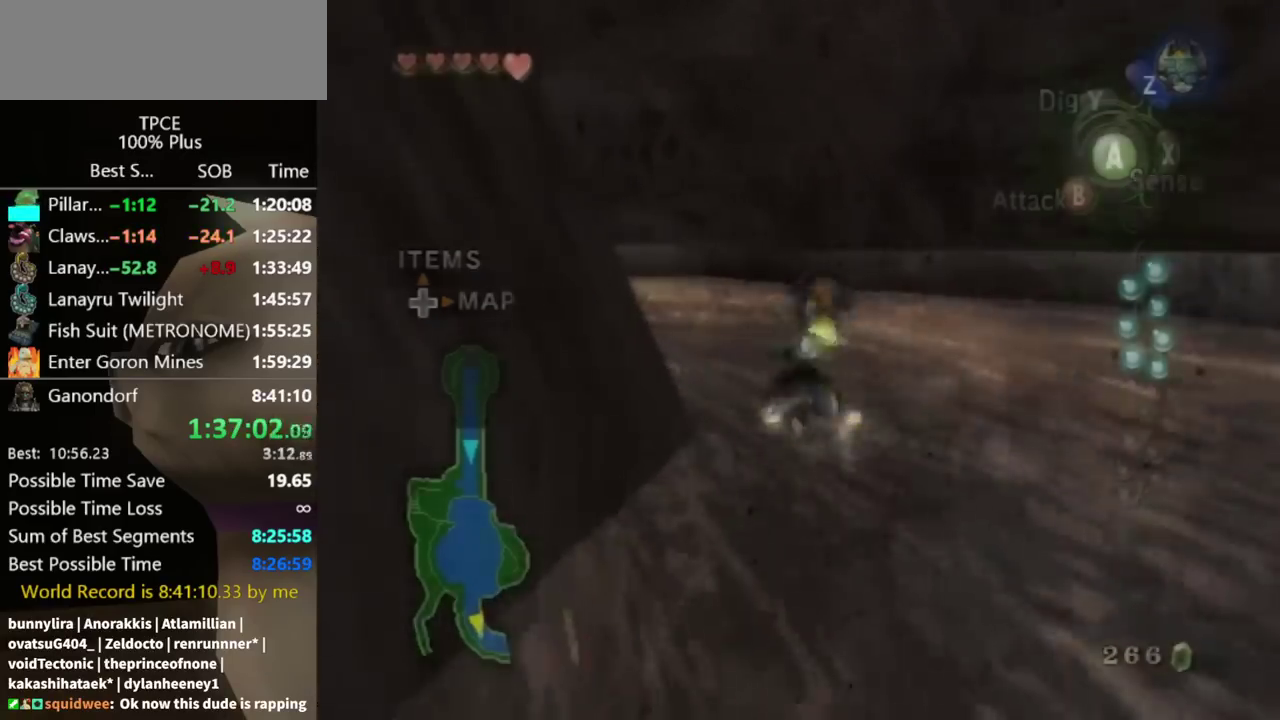
{"buttons": [], "left_stick": "up", "right_stick": "center", "events": [[33, "A", "down"], [100, "A", "up"], [400, "right_stick", "right"], [500, "right_stick", "center"]]}
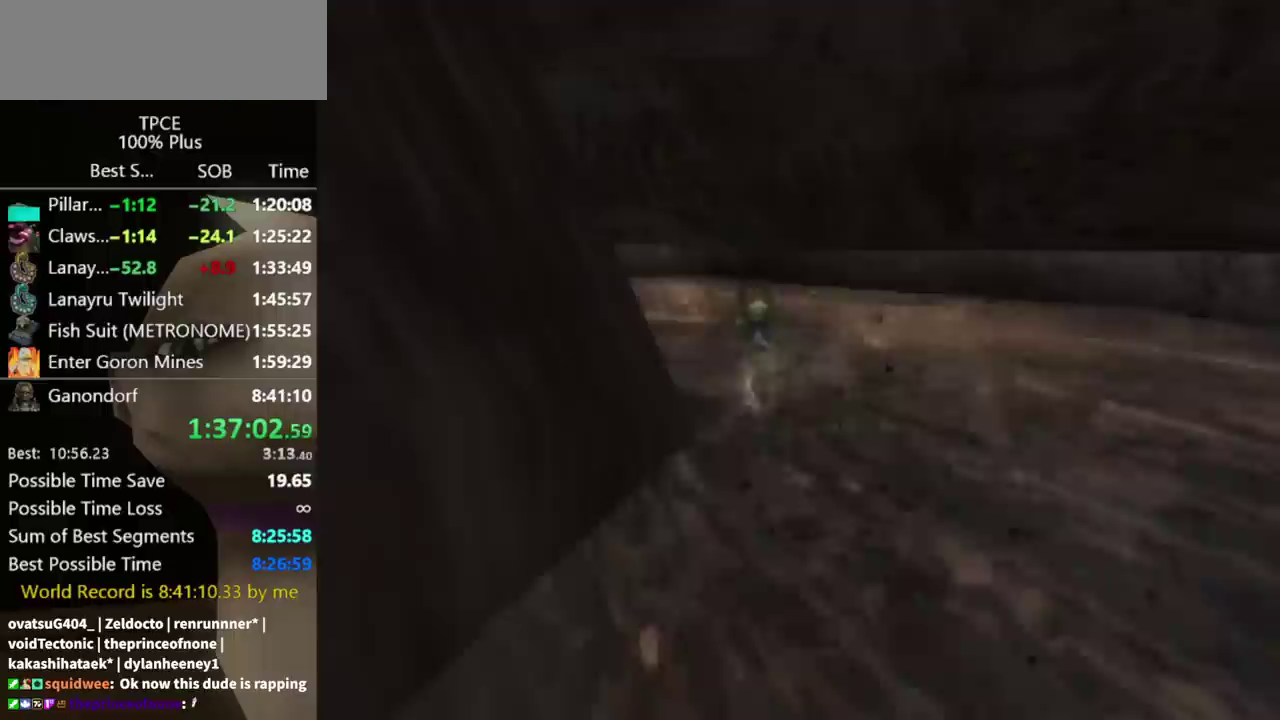
{"buttons": [], "left_stick": "center", "right_stick": "center", "events": [[200, "left_stick", "center"]]}
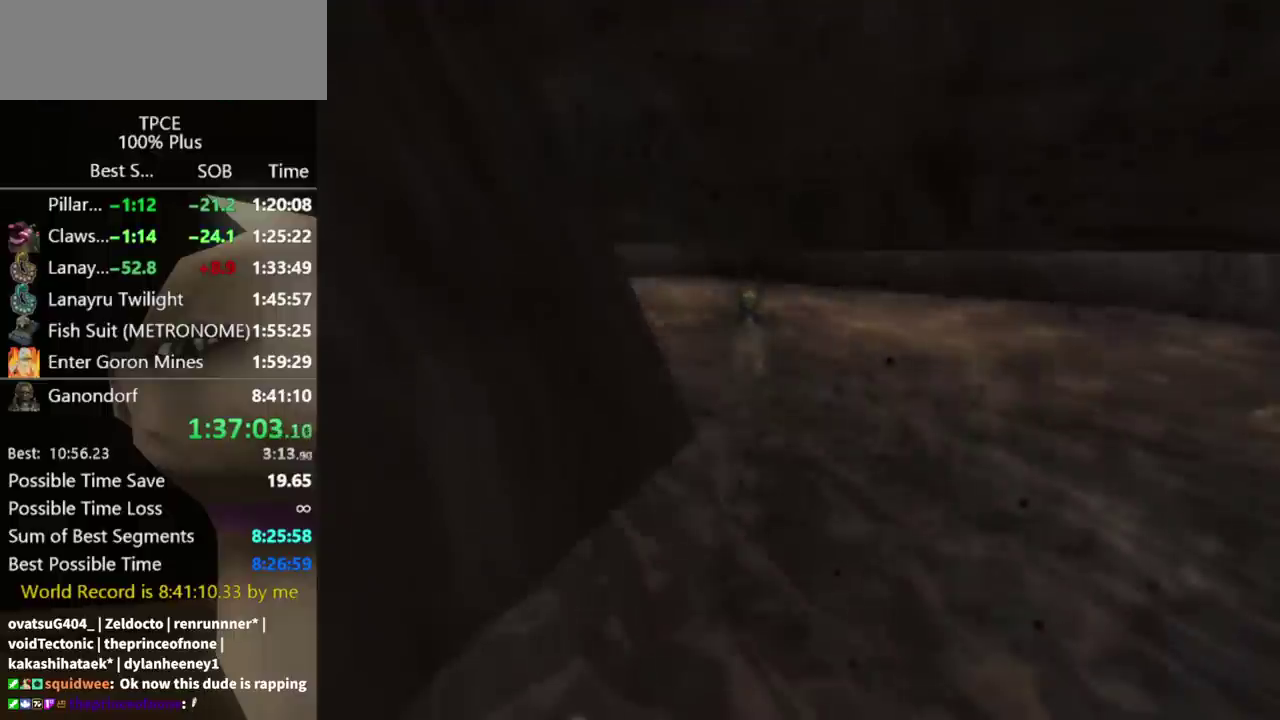
{"buttons": [], "left_stick": "center", "right_stick": "center", "events": []}
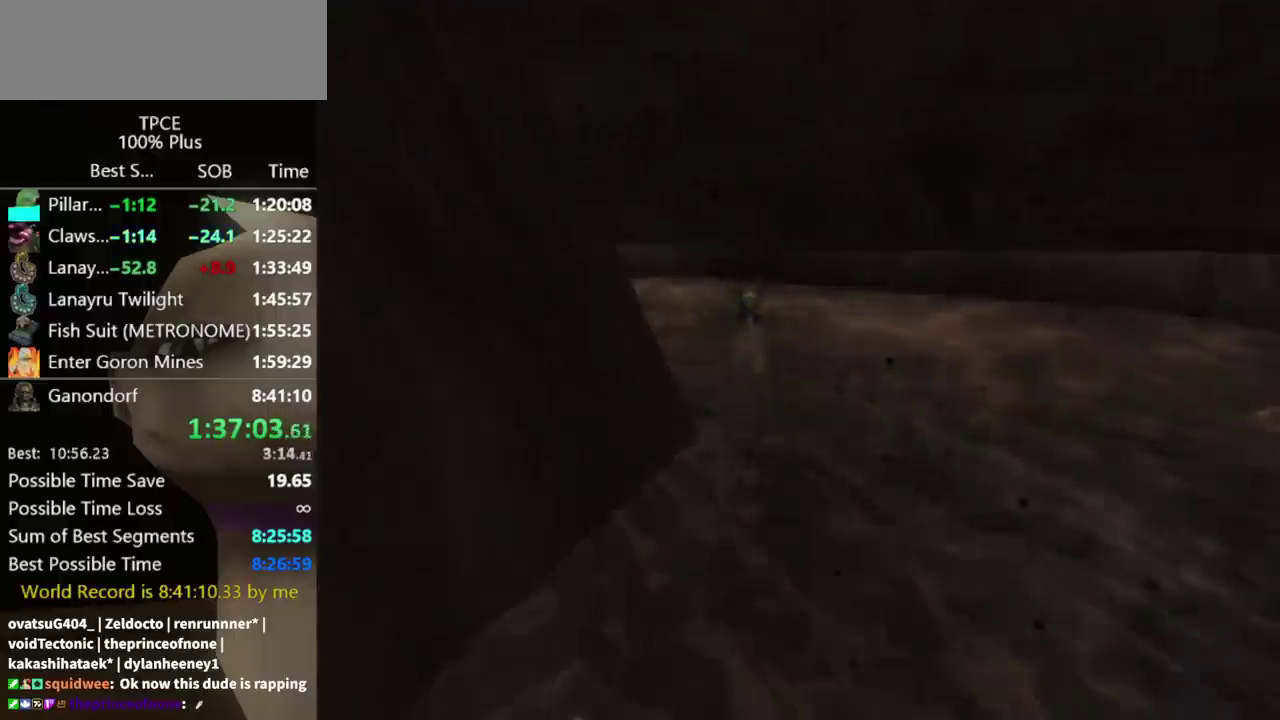
{"buttons": [], "left_stick": "center", "right_stick": "center", "events": []}
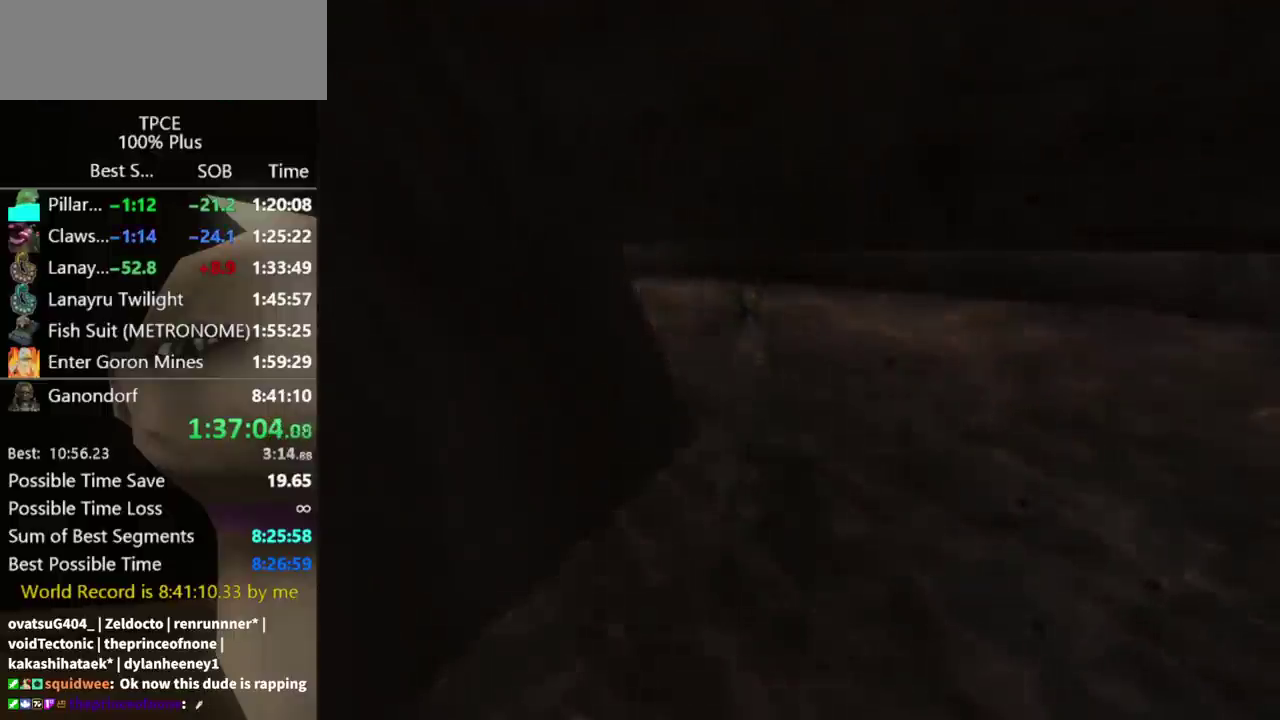
{"buttons": [], "left_stick": "center", "right_stick": "center", "events": []}
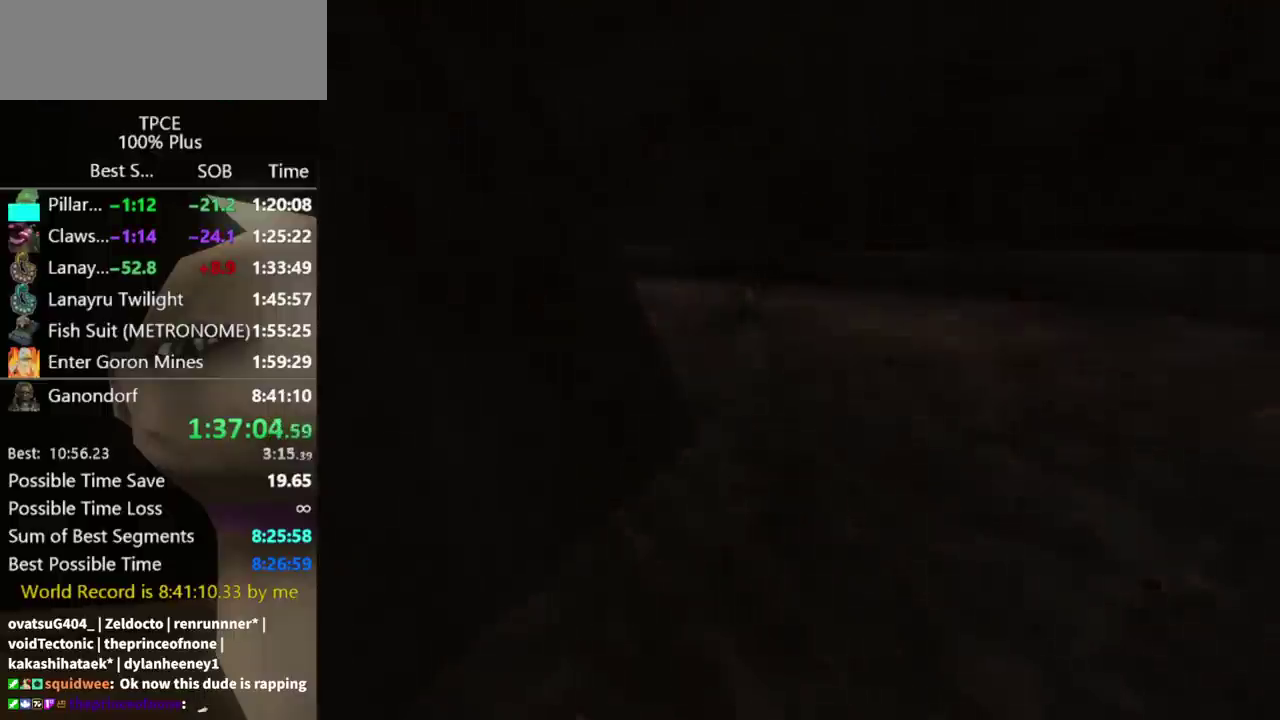
{"buttons": [], "left_stick": "center", "right_stick": "center", "events": []}
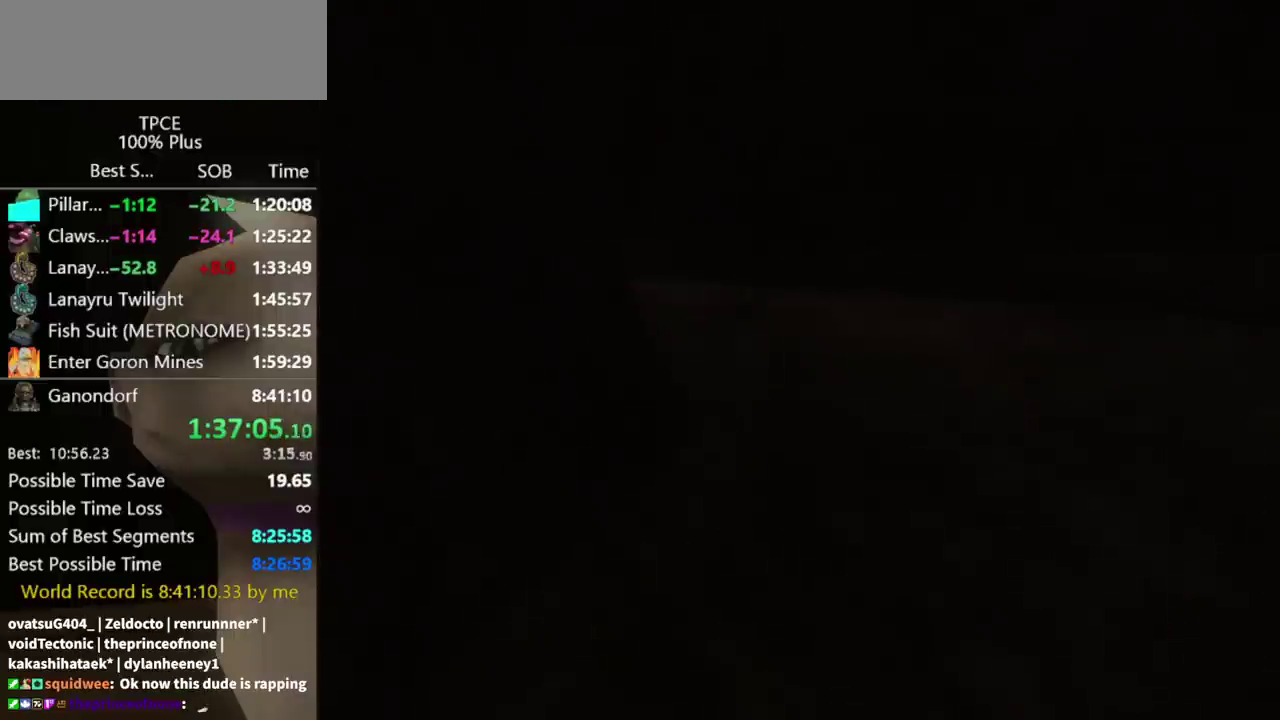
{"buttons": [], "left_stick": "center", "right_stick": "center", "events": []}